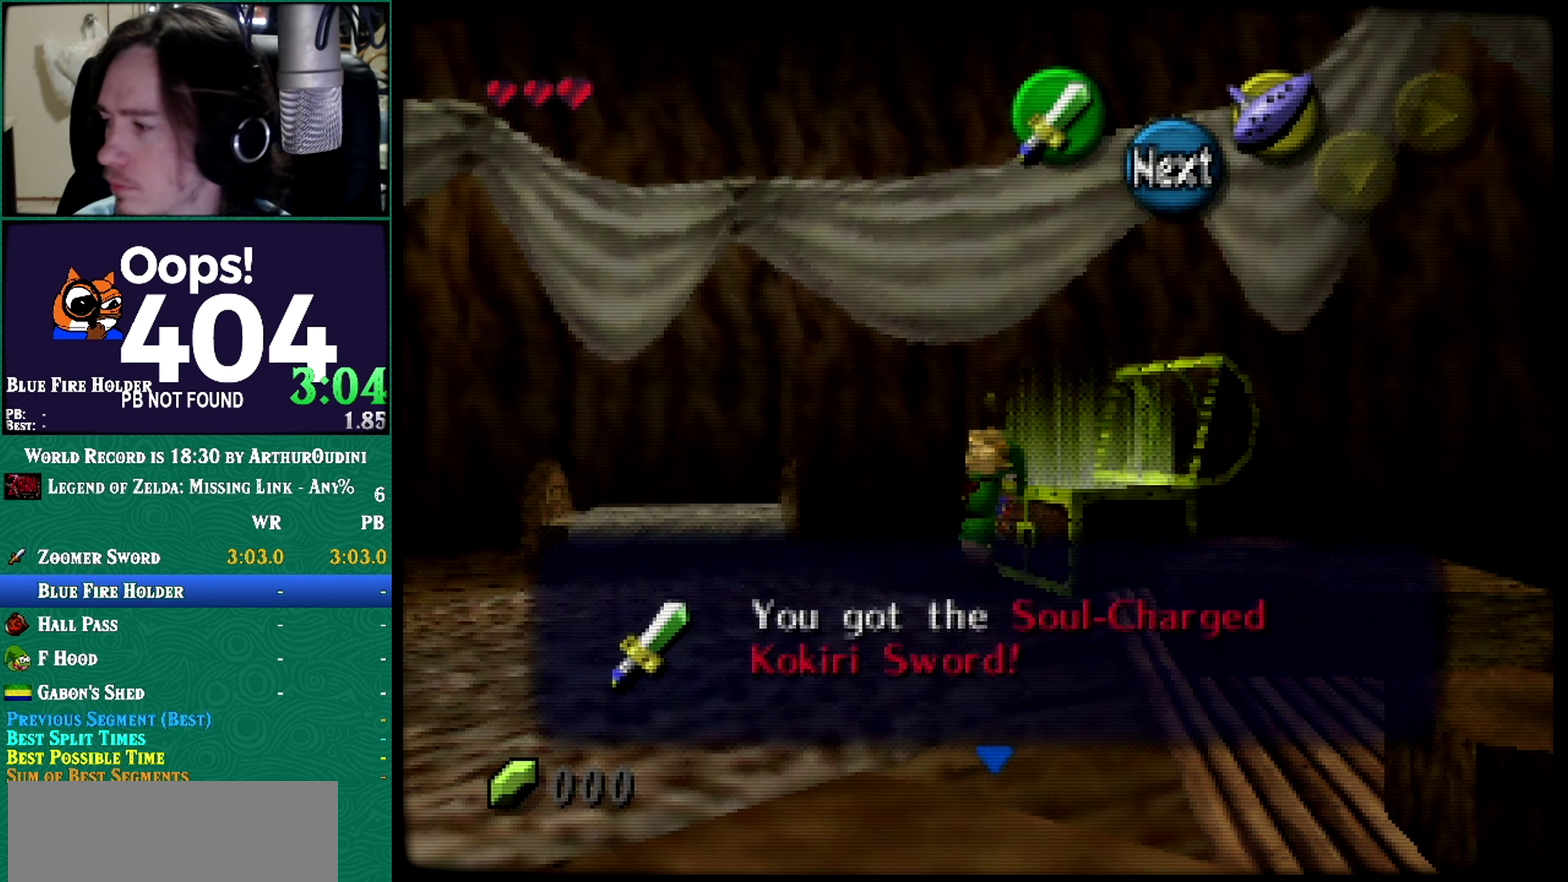
Gameplay with a controller (Nintendo layout); each line is a JSON object with the inputs held at the frame after it. "events" lists button and stick changes between this image and that frame as [ms after this image, input, new state], when the widget could be followed in between. Not read: L3 R3 START.
{"buttons": ["A", "B"], "left_stick": "center", "events": [[317, "A", "down"], [317, "B", "down"]]}
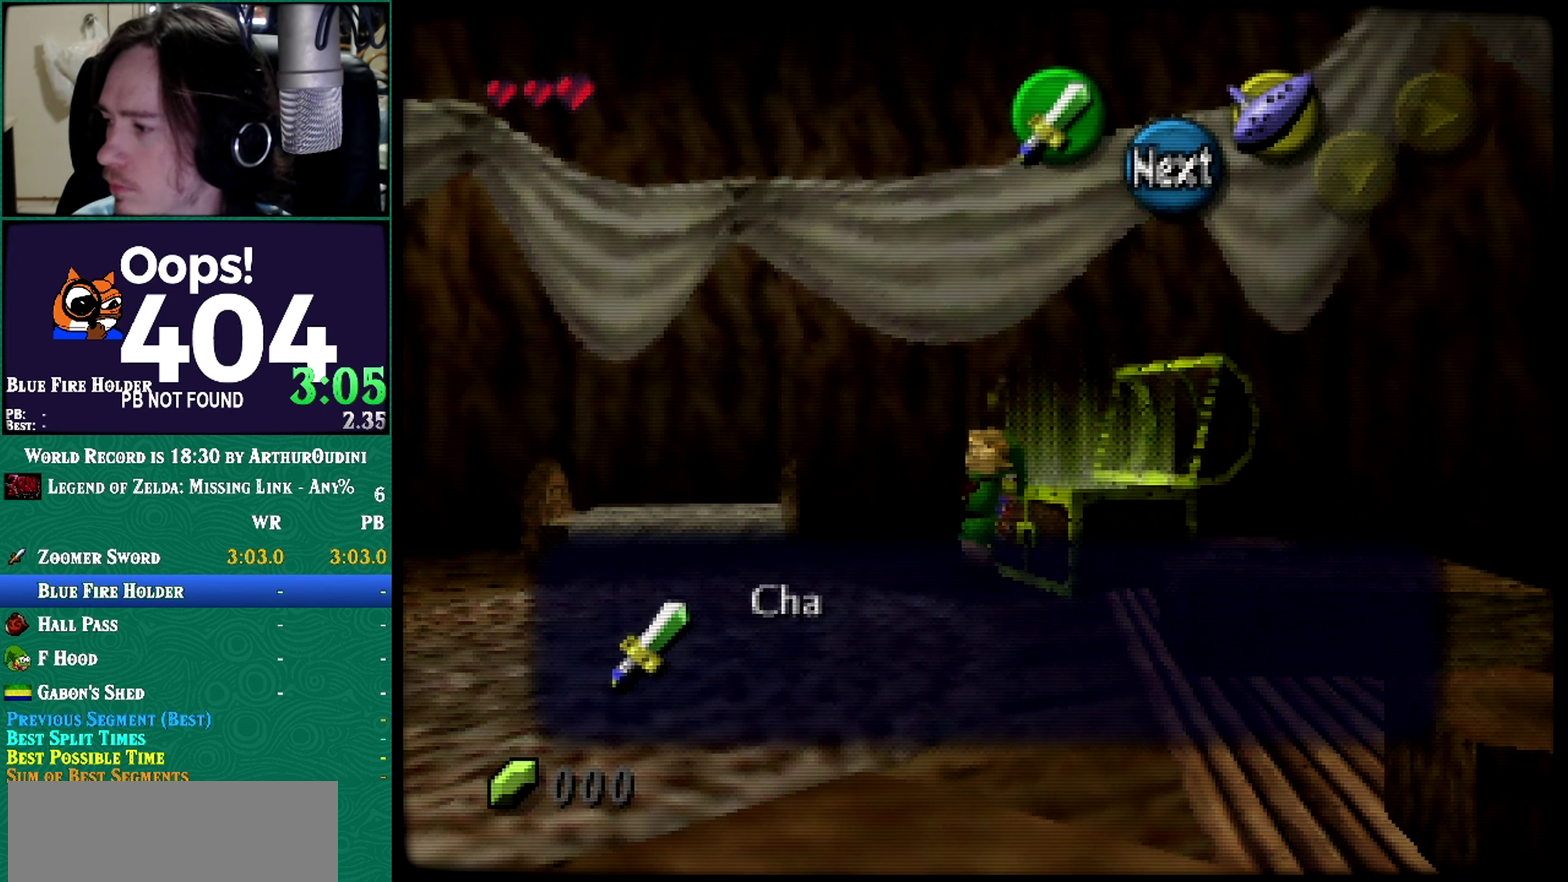
{"buttons": [], "left_stick": "down-left", "events": [[16, "A", "up"], [16, "B", "up"], [50, "left_stick", "down-left"]]}
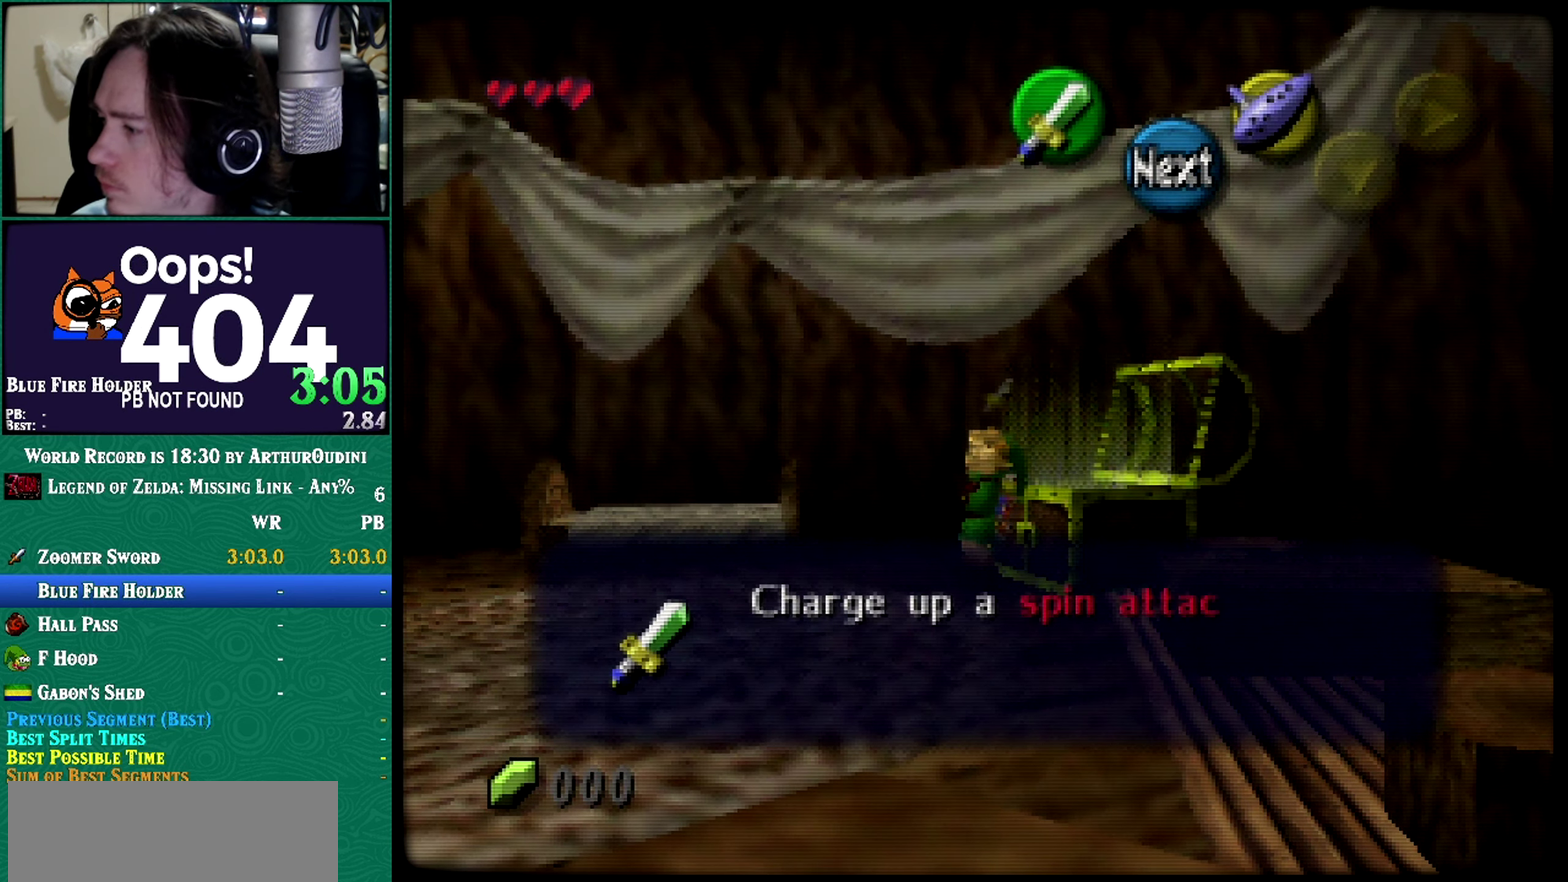
{"buttons": [], "left_stick": "down-left", "events": []}
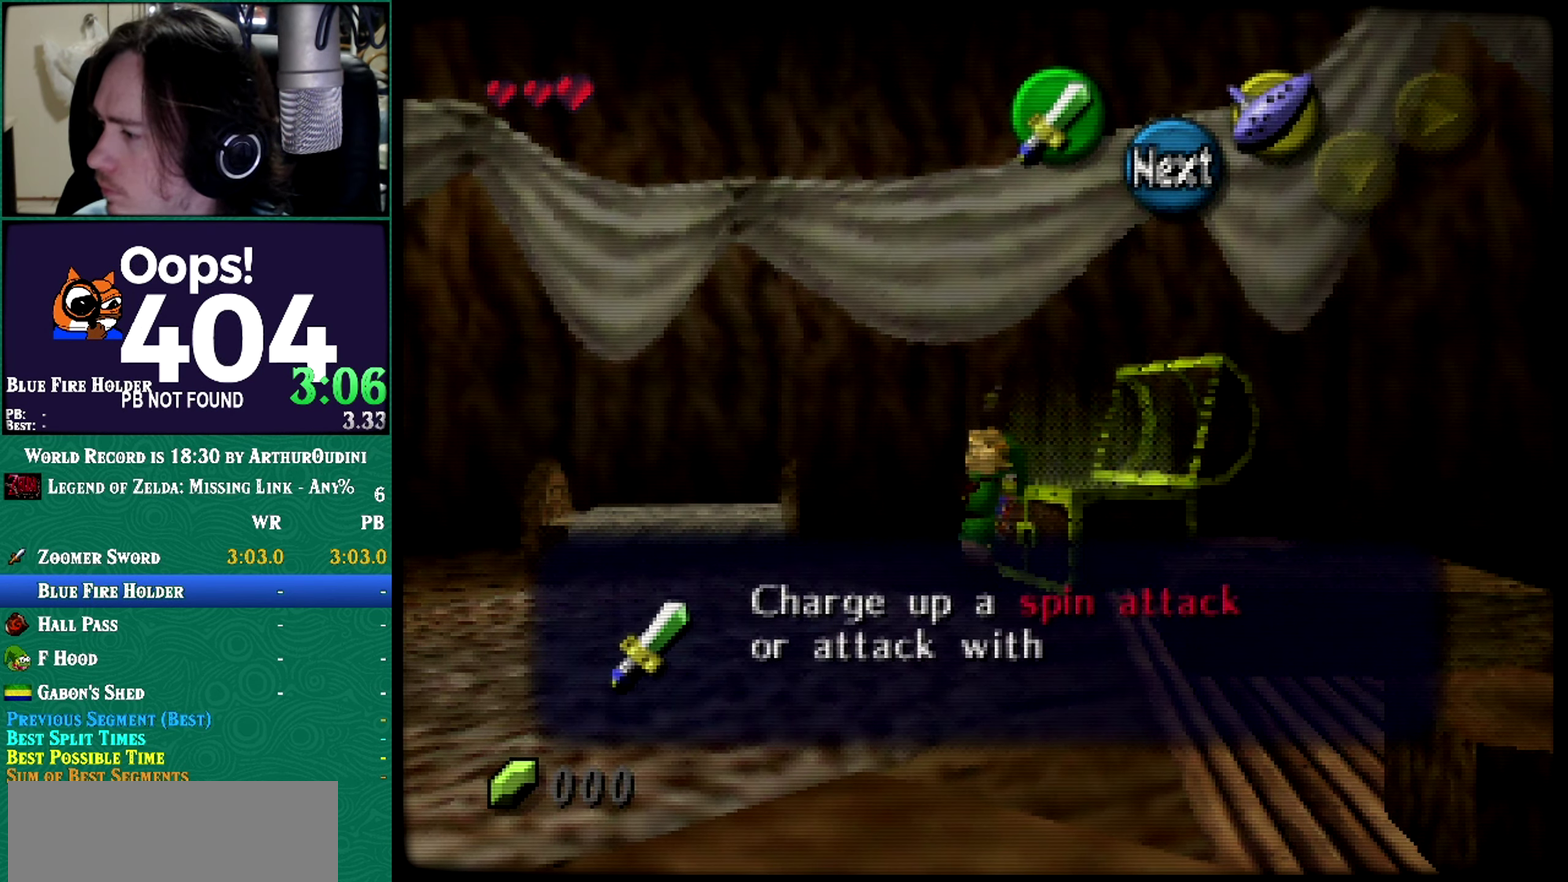
{"buttons": [], "left_stick": "down-left", "events": []}
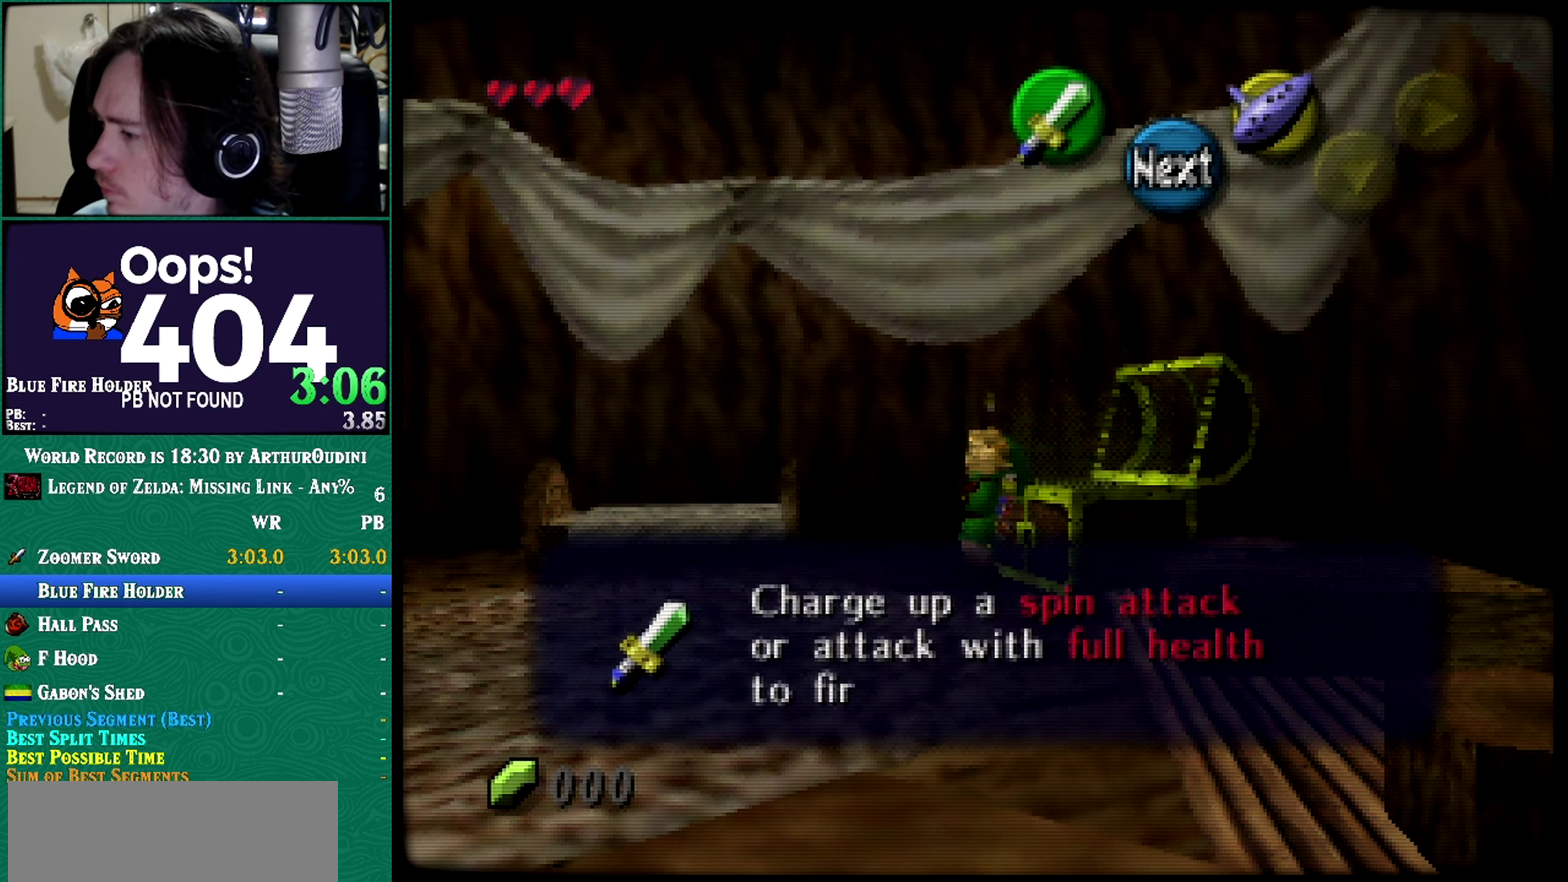
{"buttons": [], "left_stick": "down-left", "events": [[50, "A", "down"], [134, "A", "up"], [134, "left_stick", "center"], [417, "A", "down"], [417, "C_RIGHT", "down"], [484, "A", "up"], [484, "C_RIGHT", "up"], [484, "left_stick", "down-left"]]}
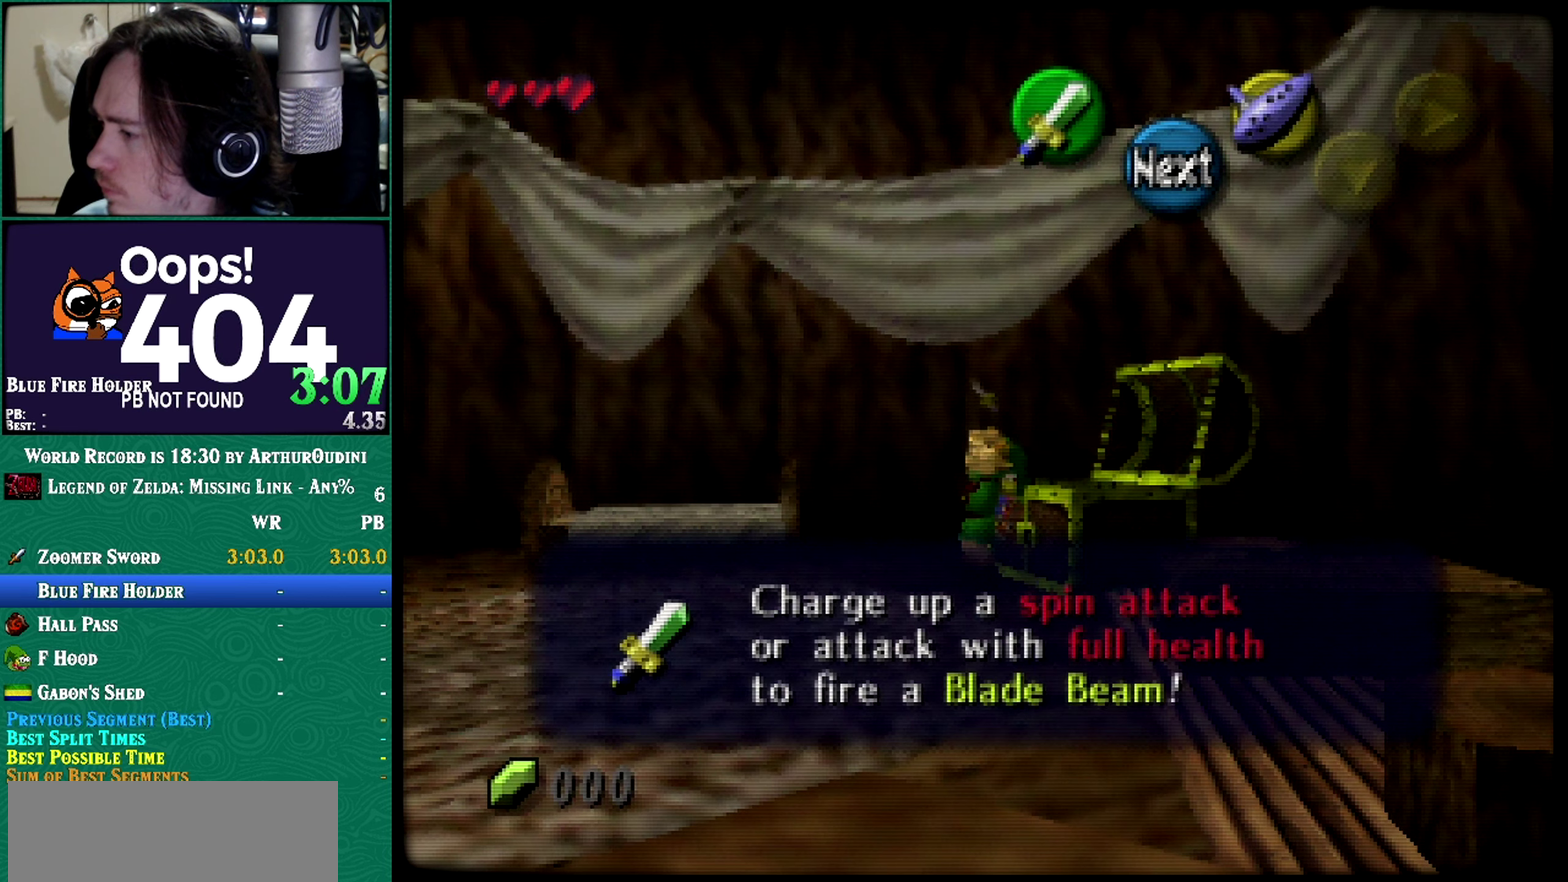
{"buttons": [], "left_stick": "down-left", "events": [[167, "A", "down"], [167, "B", "down"], [167, "C_DOWN", "down"], [167, "C_RIGHT", "down"], [167, "C_UP", "down"], [167, "R1", "down"], [167, "Z", "down"], [167, "left_stick", "center"], [384, "B", "up"], [384, "C_DOWN", "up"], [384, "C_RIGHT", "up"], [384, "C_UP", "up"], [384, "R1", "up"], [384, "Z", "up"], [384, "left_stick", "down-left"], [417, "A", "up"]]}
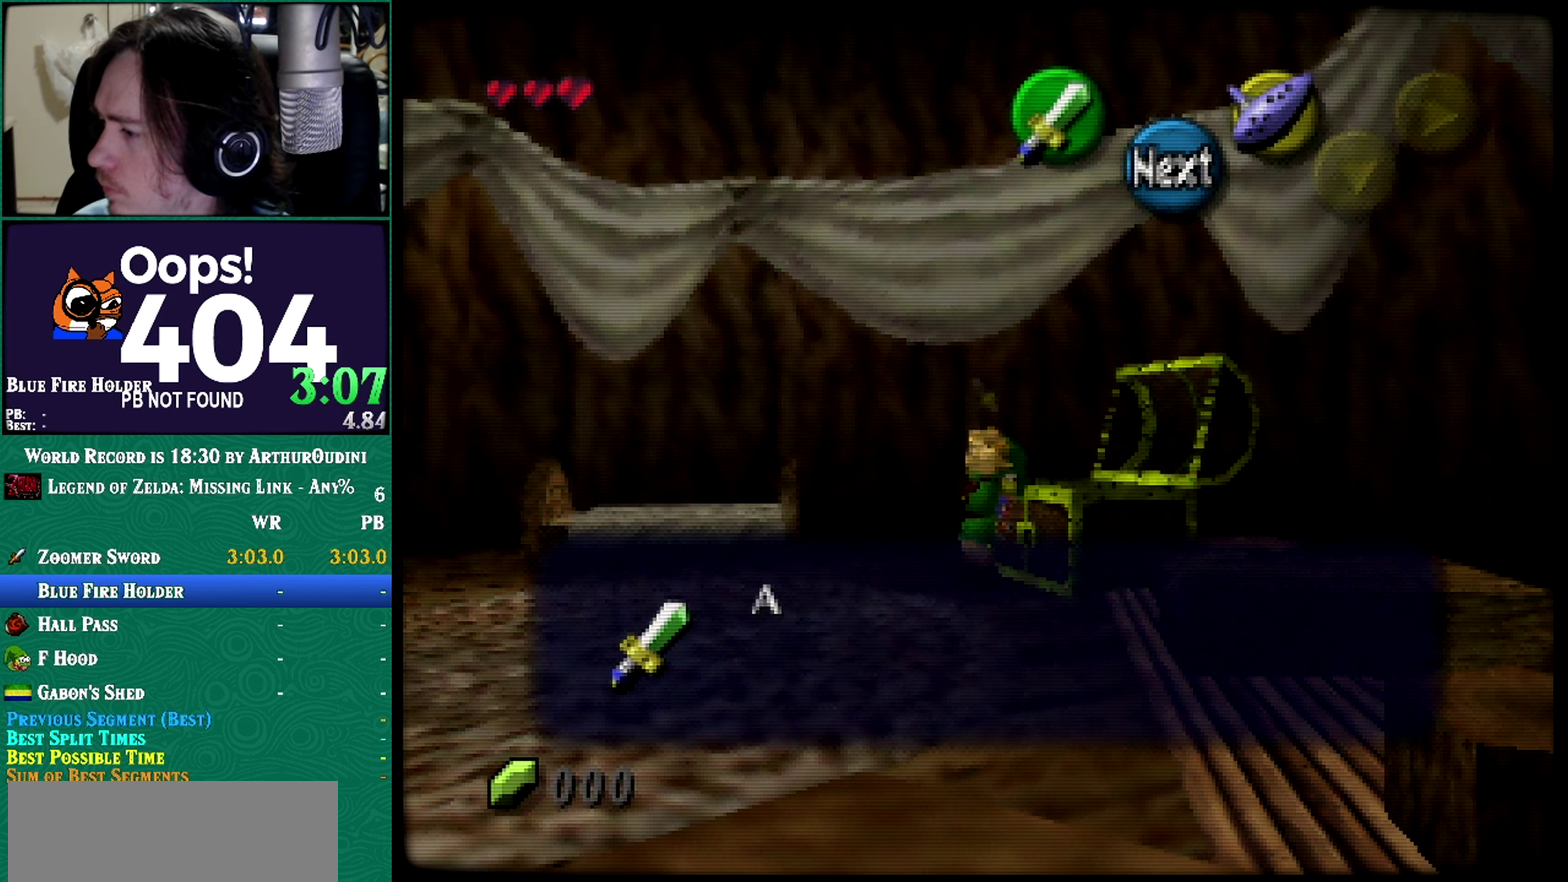
{"buttons": [], "left_stick": "down-left", "events": [[84, "A", "down"], [84, "C_RIGHT", "down"], [84, "left_stick", "center"], [134, "A", "up"], [134, "C_RIGHT", "up"], [134, "left_stick", "down-left"]]}
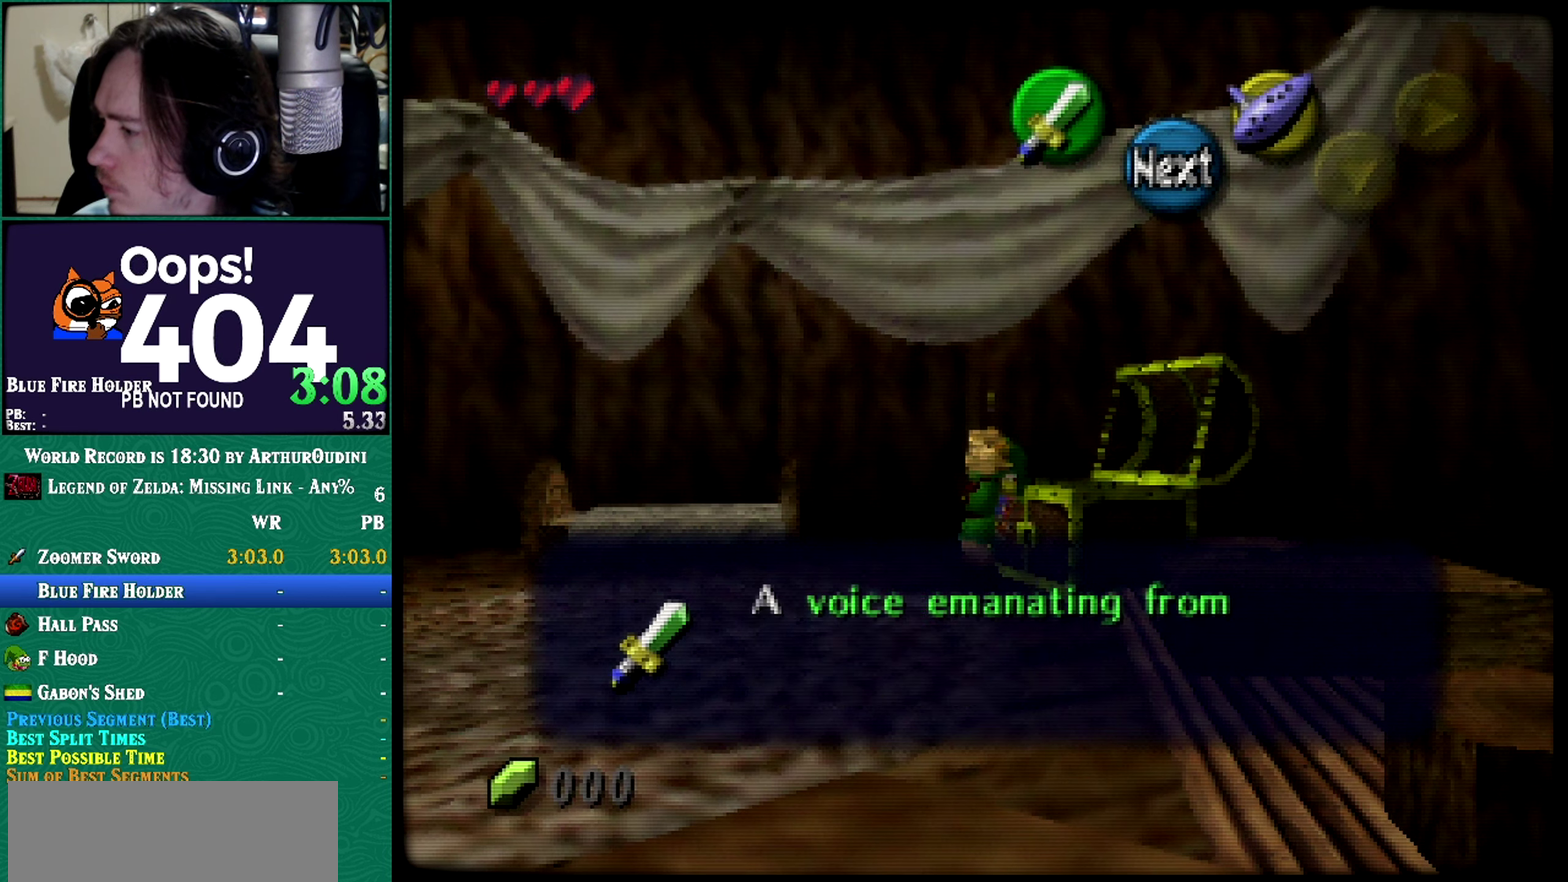
{"buttons": [], "left_stick": "down-left", "events": [[100, "A", "down"], [100, "C_RIGHT", "down"], [100, "left_stick", "center"], [167, "A", "up"], [167, "C_RIGHT", "up"], [167, "left_stick", "down-left"]]}
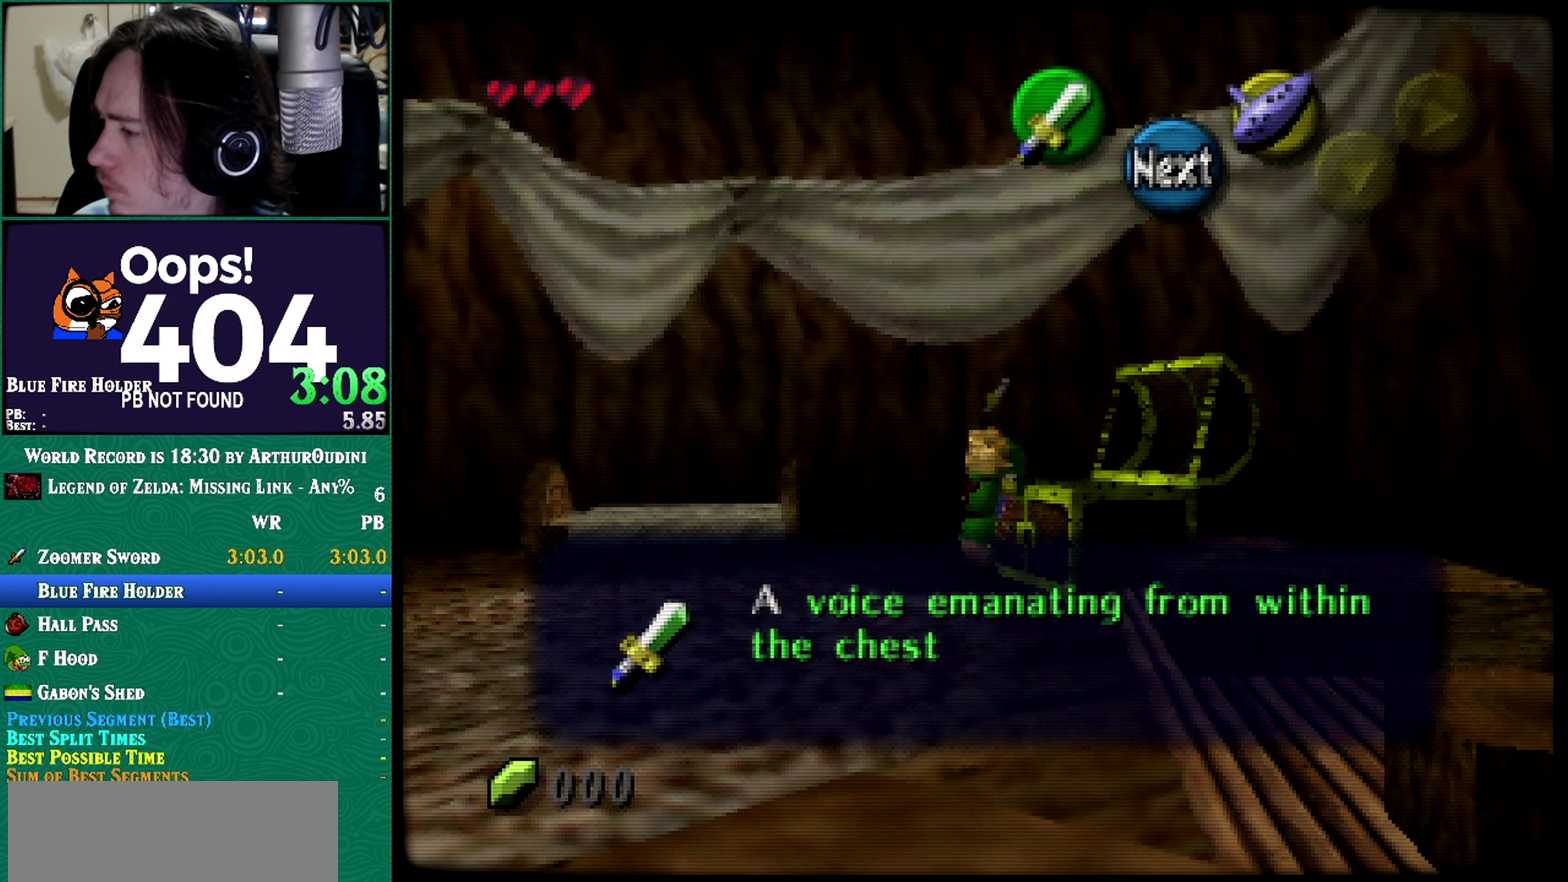
{"buttons": [], "left_stick": "down-left", "events": []}
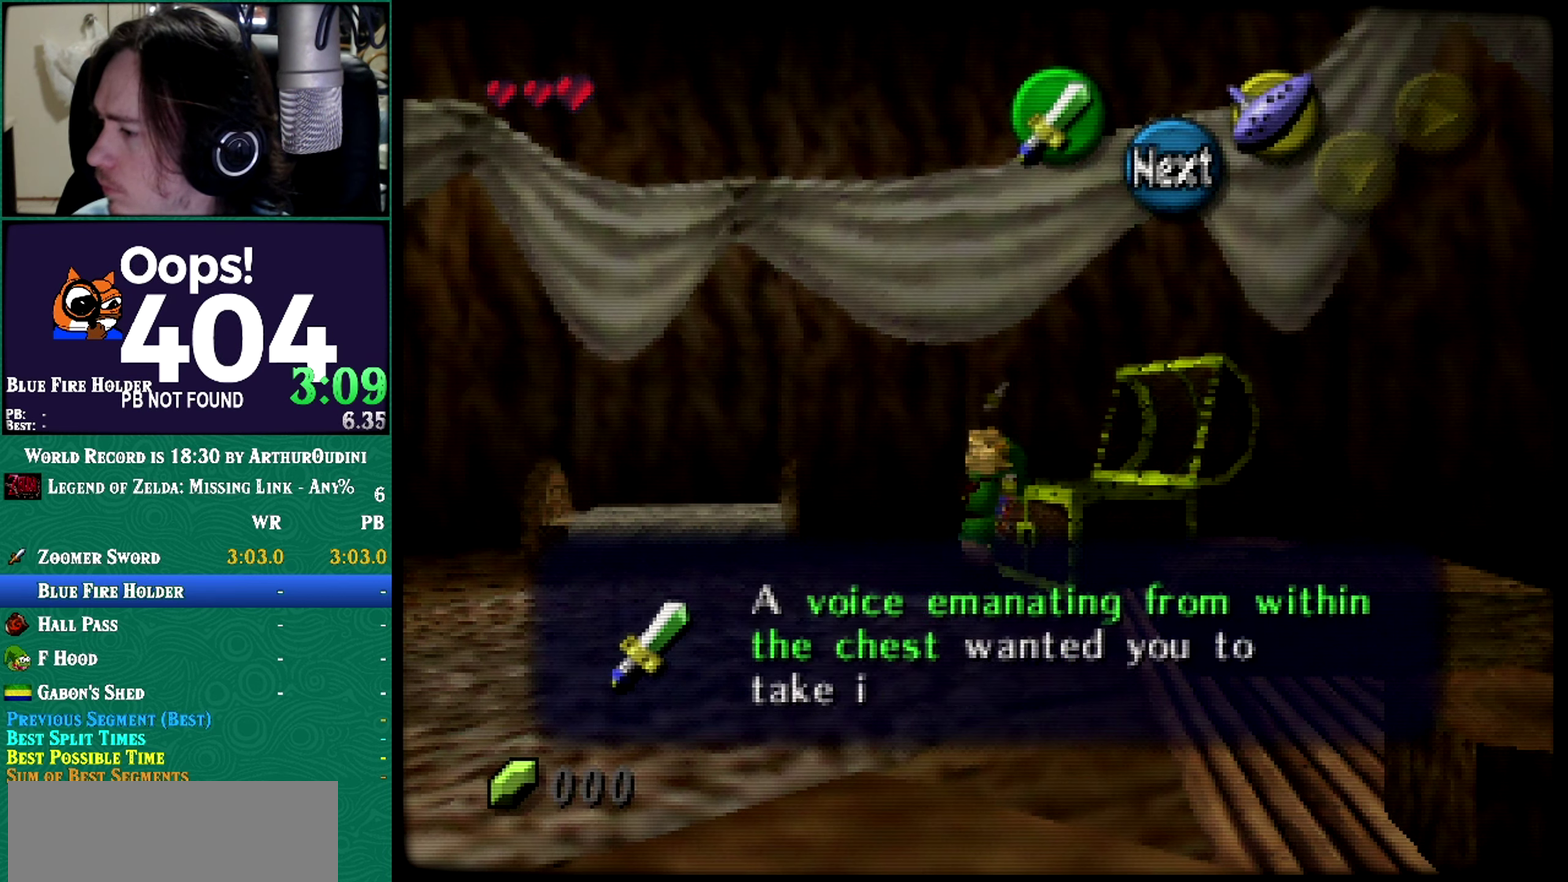
{"buttons": [], "left_stick": "down-left", "events": []}
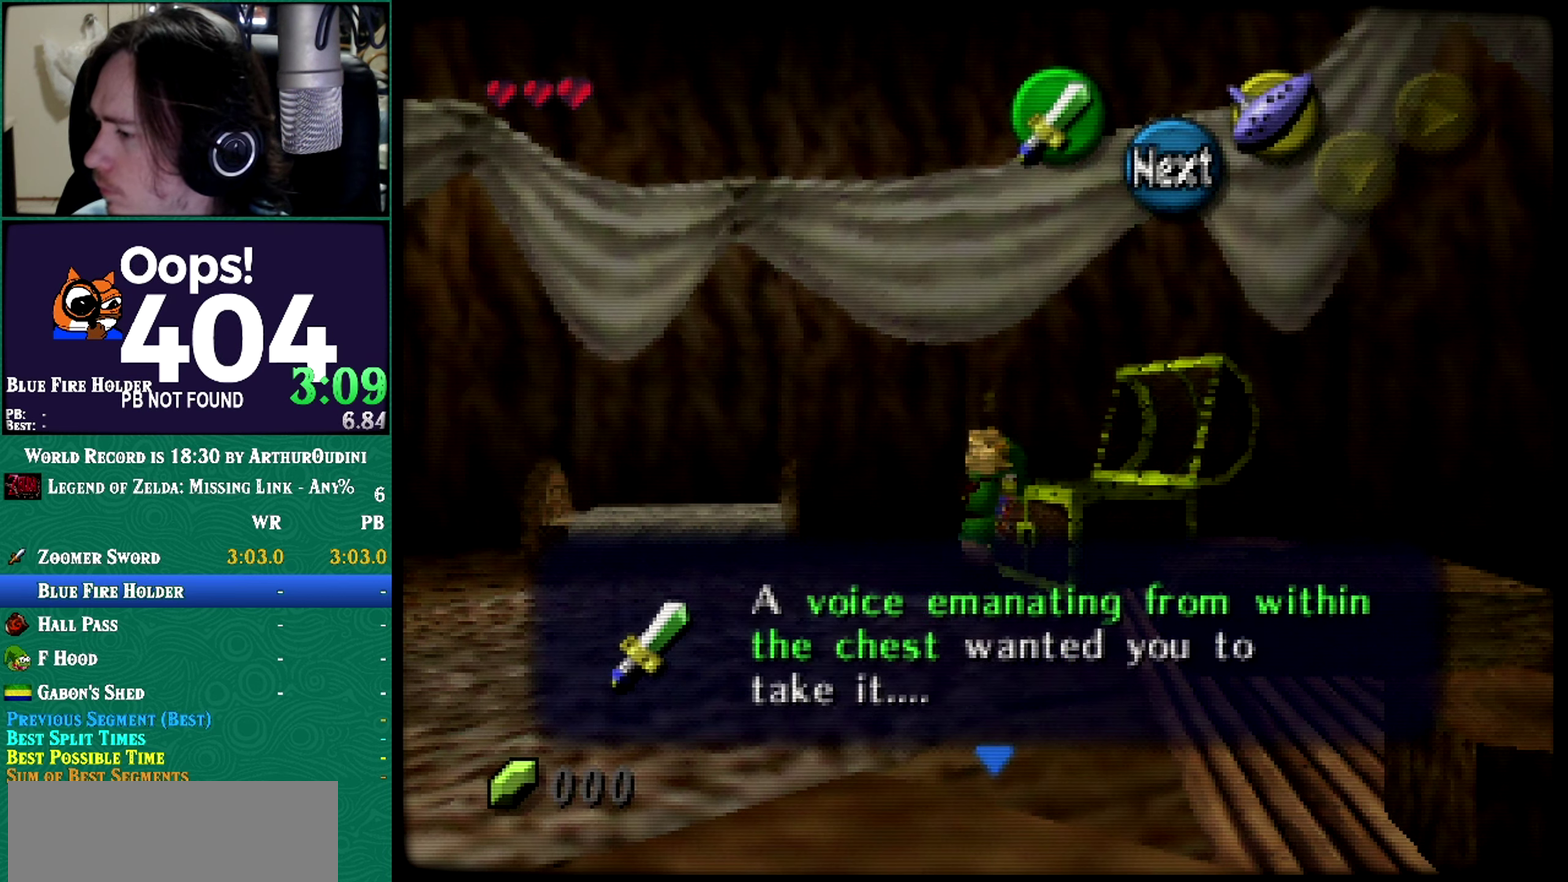
{"buttons": [], "left_stick": "down-left", "events": [[17, "B", "down"], [351, "B", "up"]]}
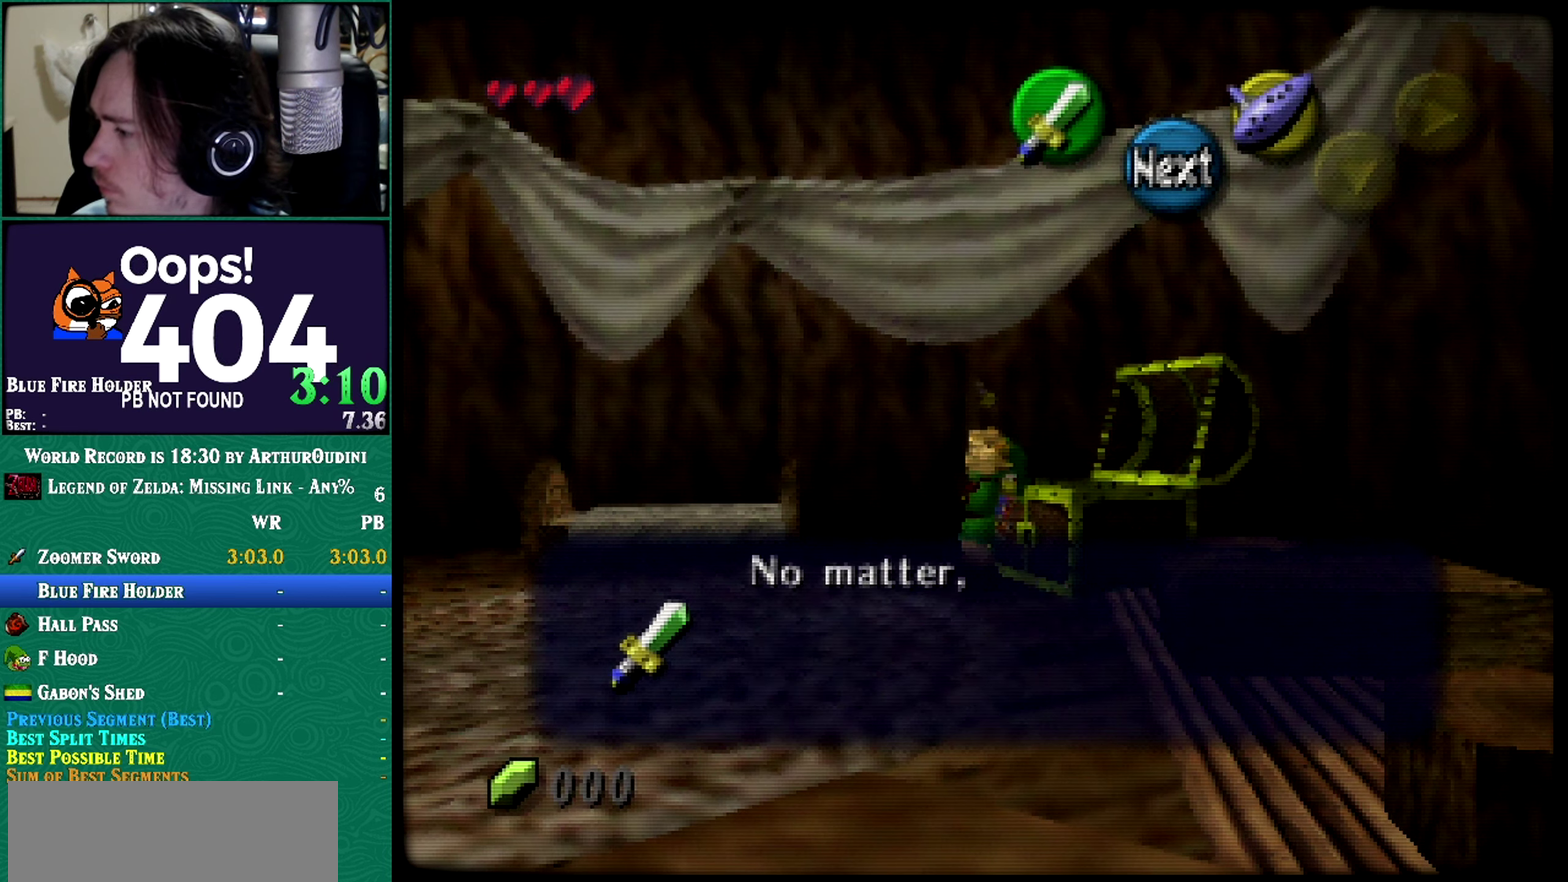
{"buttons": [], "left_stick": "down-left", "events": []}
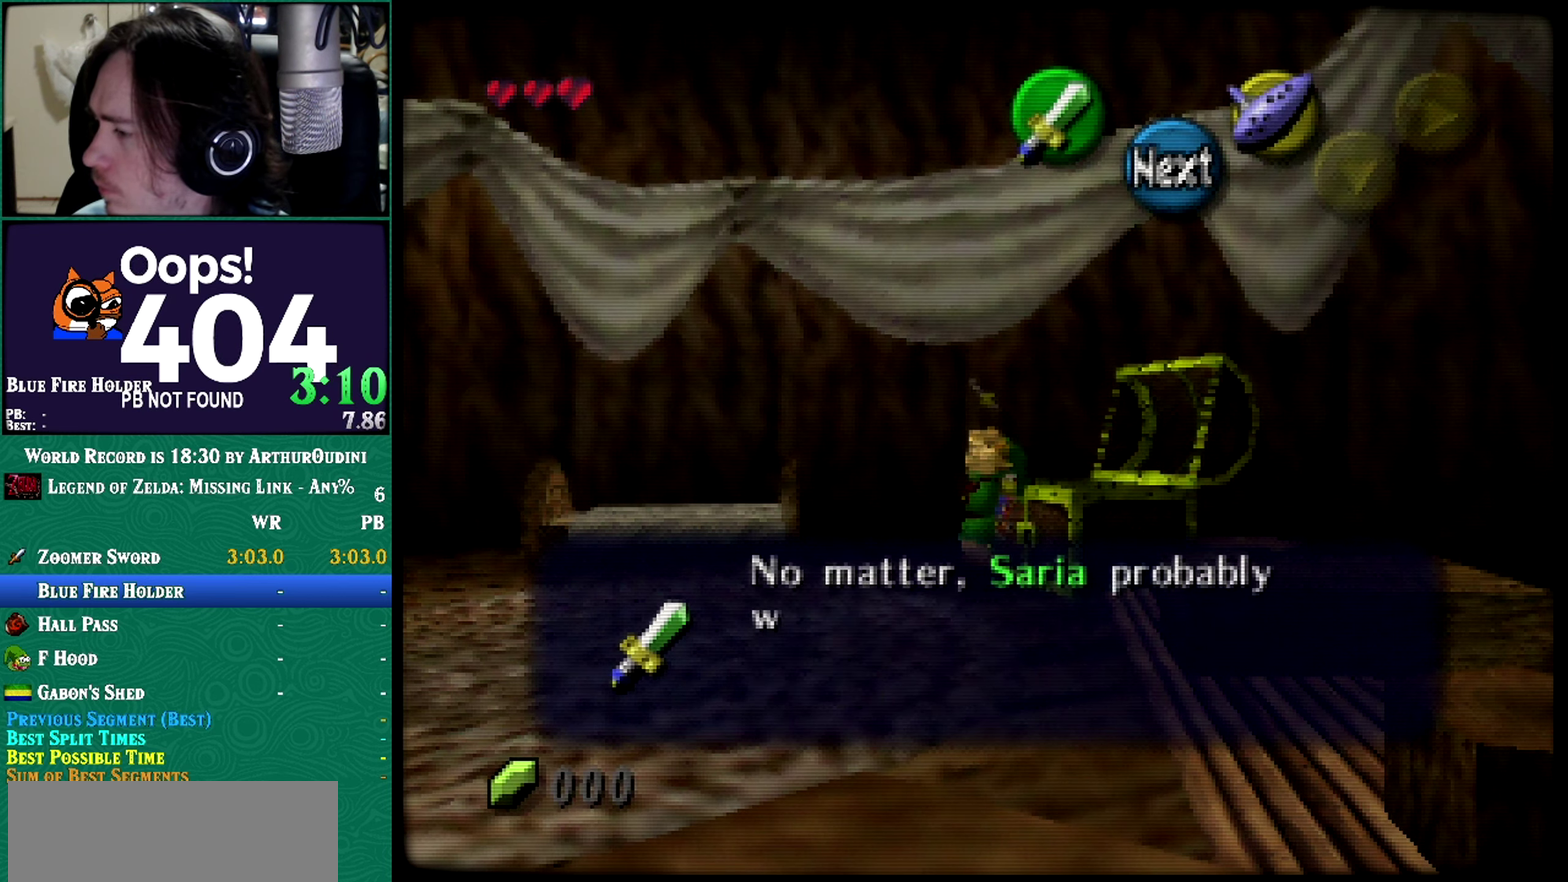
{"buttons": ["A", "C_RIGHT"], "left_stick": "center", "events": [[417, "A", "down"], [417, "C_RIGHT", "down"], [417, "left_stick", "center"]]}
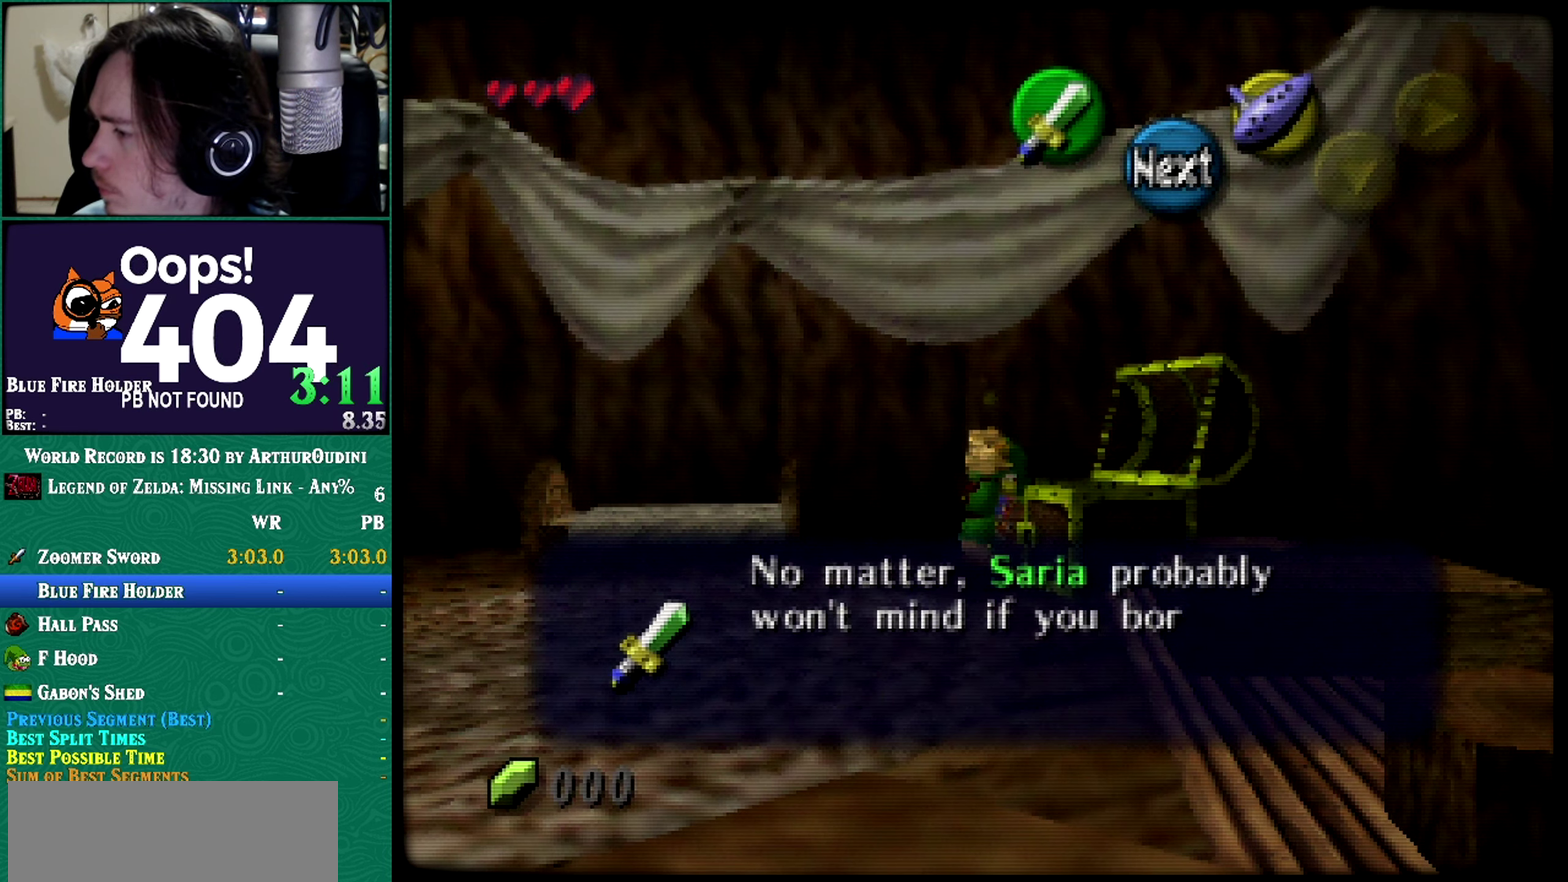
{"buttons": [], "left_stick": "down-left", "events": [[133, "A", "up"], [133, "C_RIGHT", "up"], [133, "left_stick", "down-left"]]}
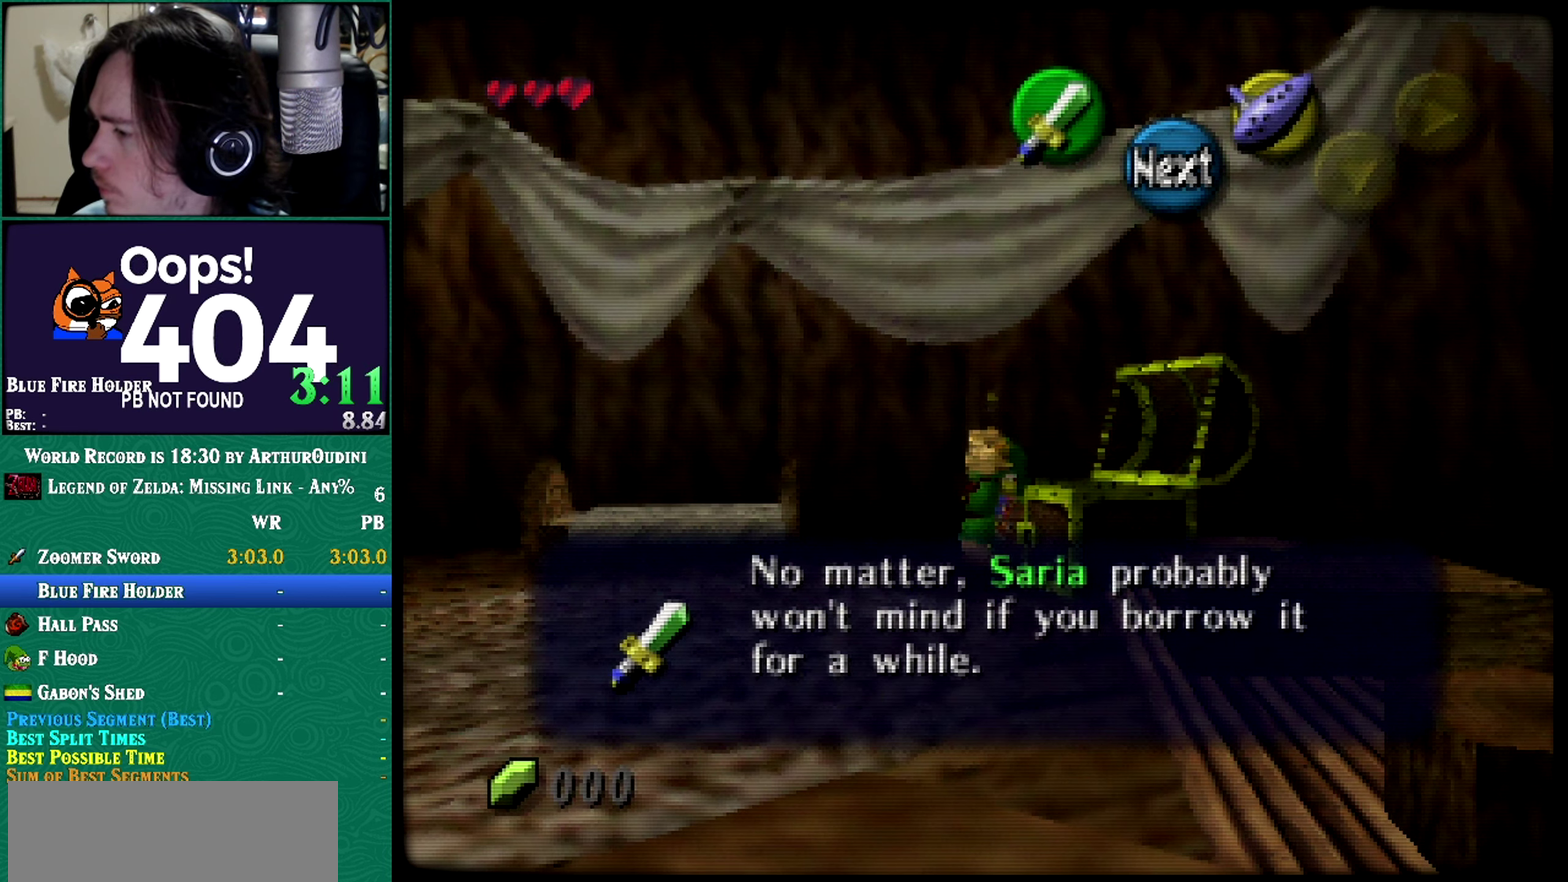
{"buttons": [], "left_stick": "down-left", "events": [[417, "A", "down"], [417, "C_RIGHT", "down"], [417, "left_stick", "center"], [483, "C_RIGHT", "up"], [483, "left_stick", "down-left"], [500, "A", "up"]]}
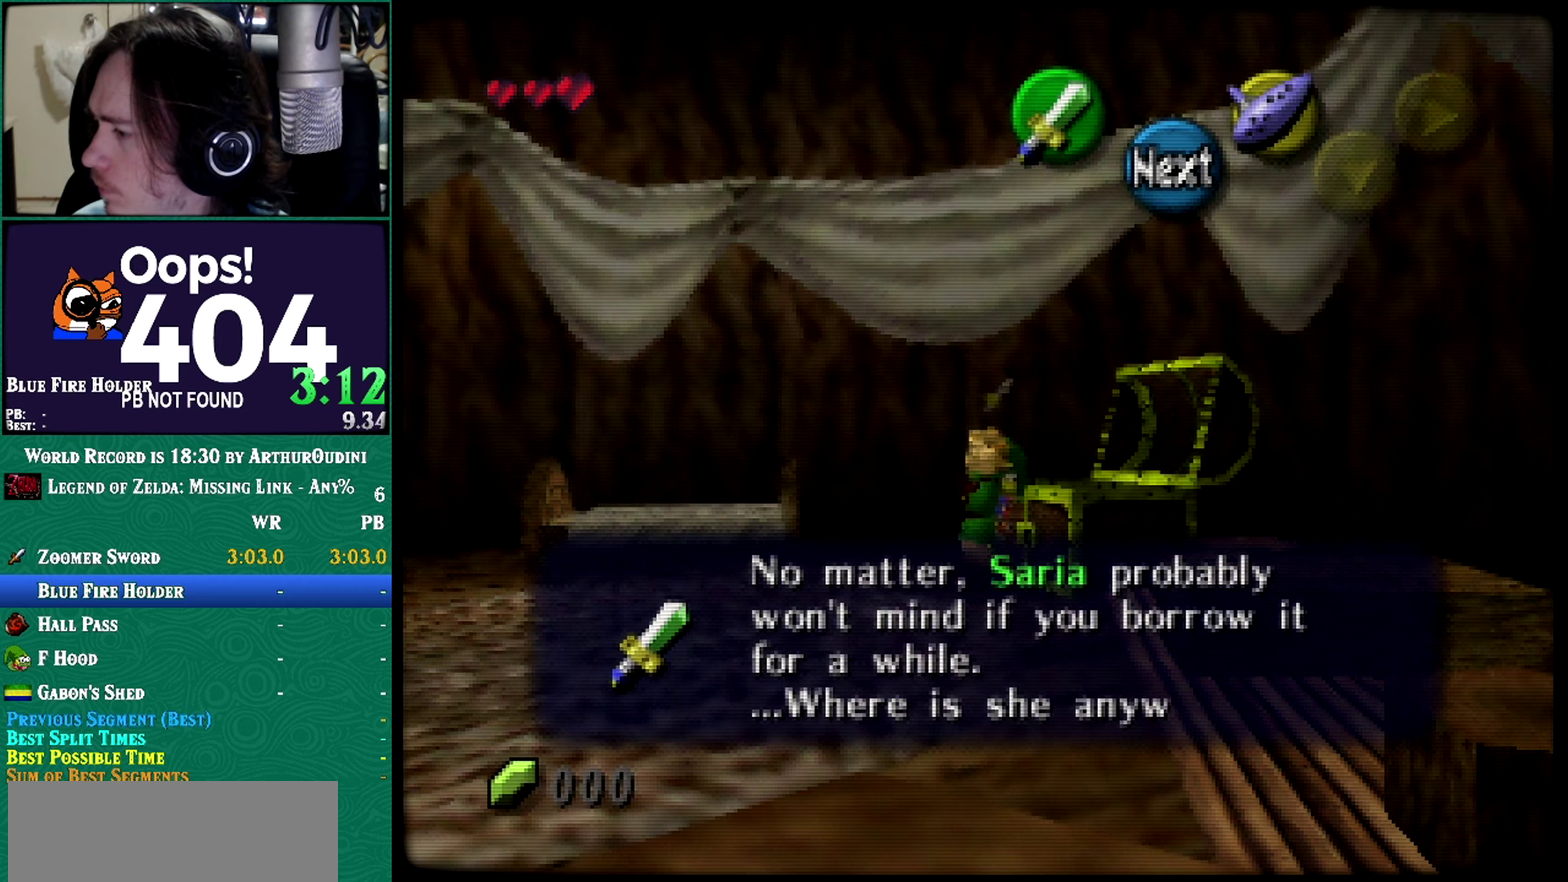
{"buttons": [], "left_stick": "down-left", "events": []}
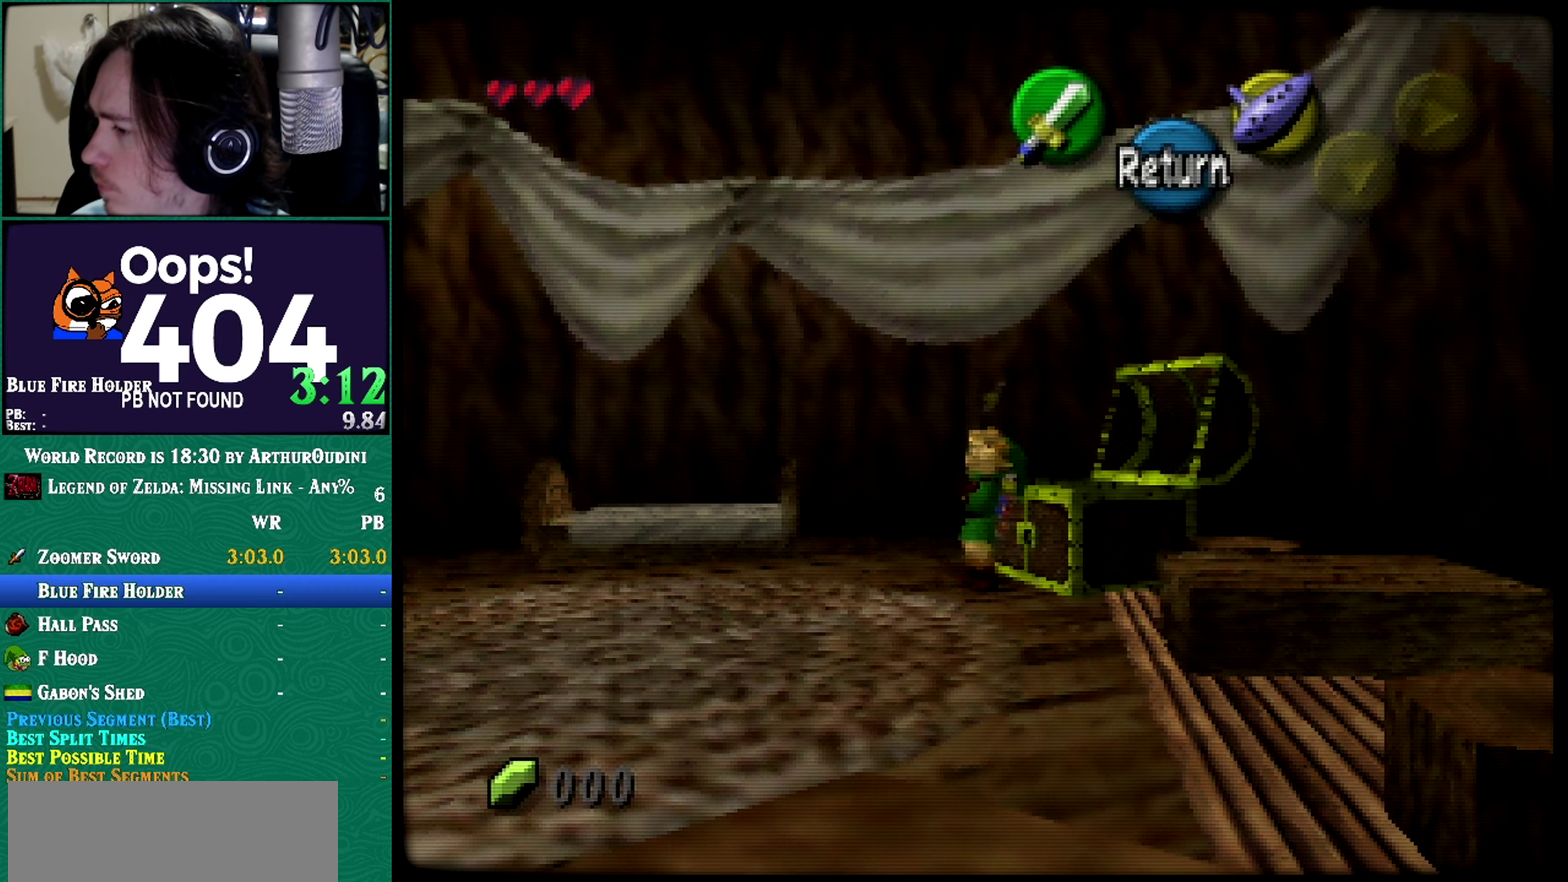
{"buttons": [], "left_stick": "down-left", "events": []}
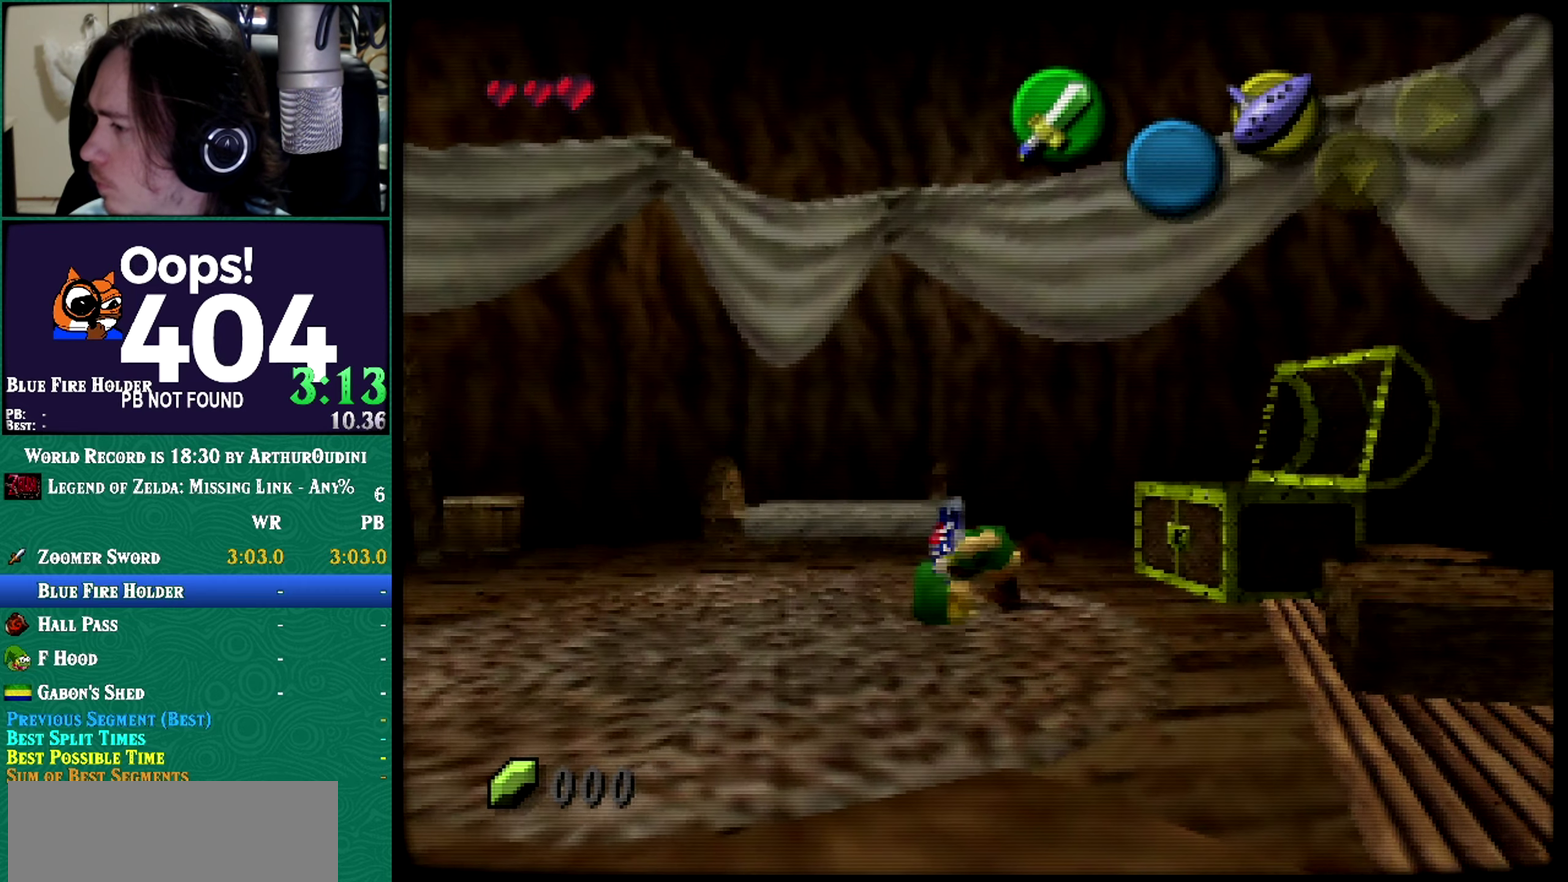
{"buttons": [], "left_stick": "left", "events": [[117, "left_stick", "left"]]}
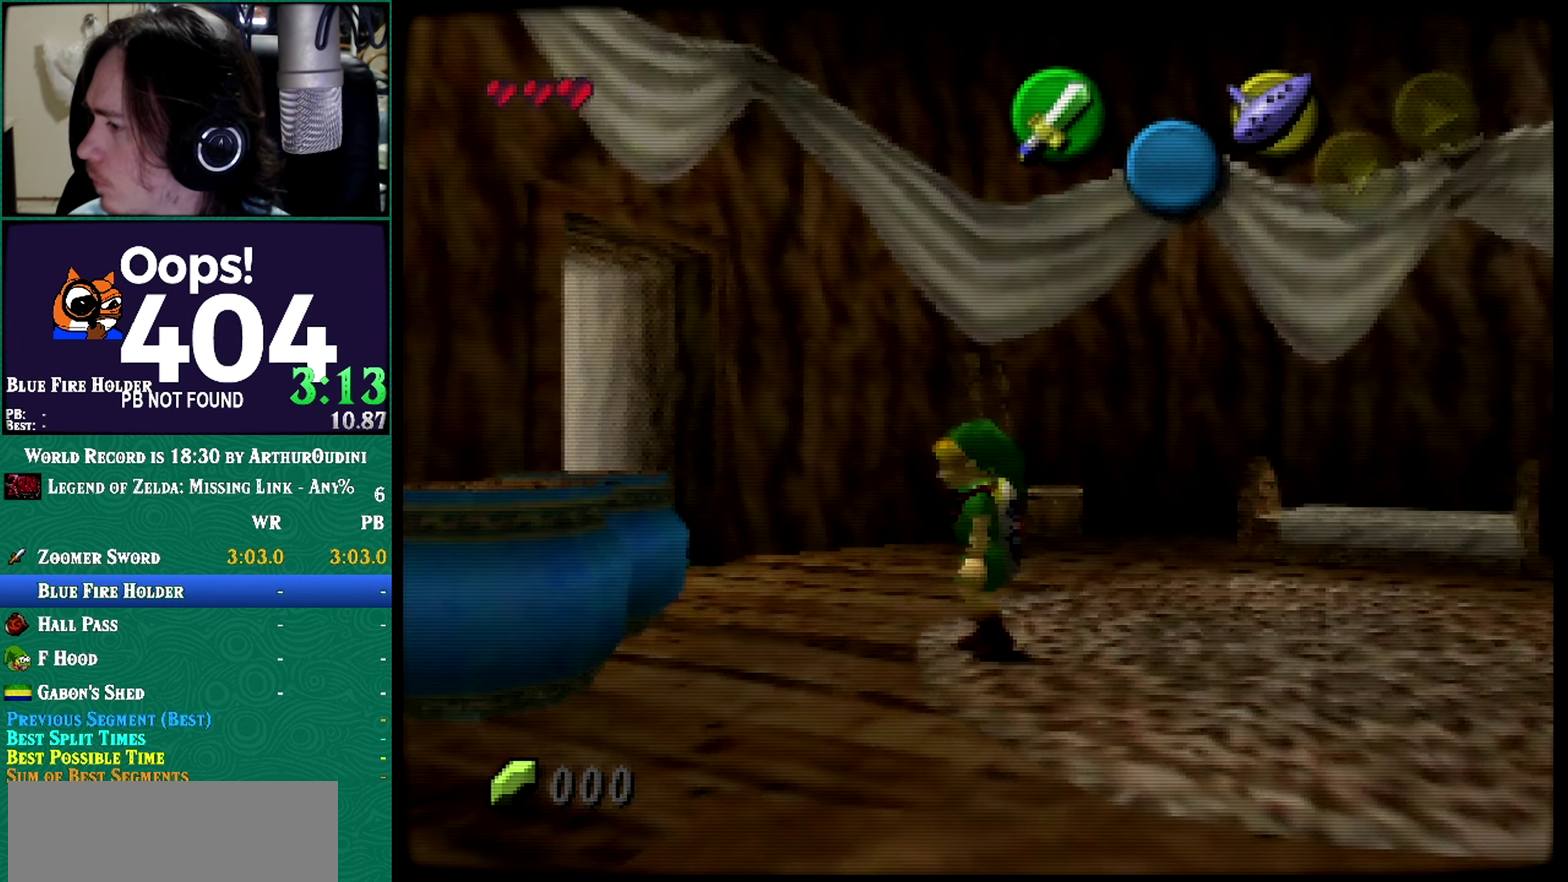
{"buttons": ["A"], "left_stick": "up-left", "events": [[183, "left_stick", "up-left"], [217, "A", "down"]]}
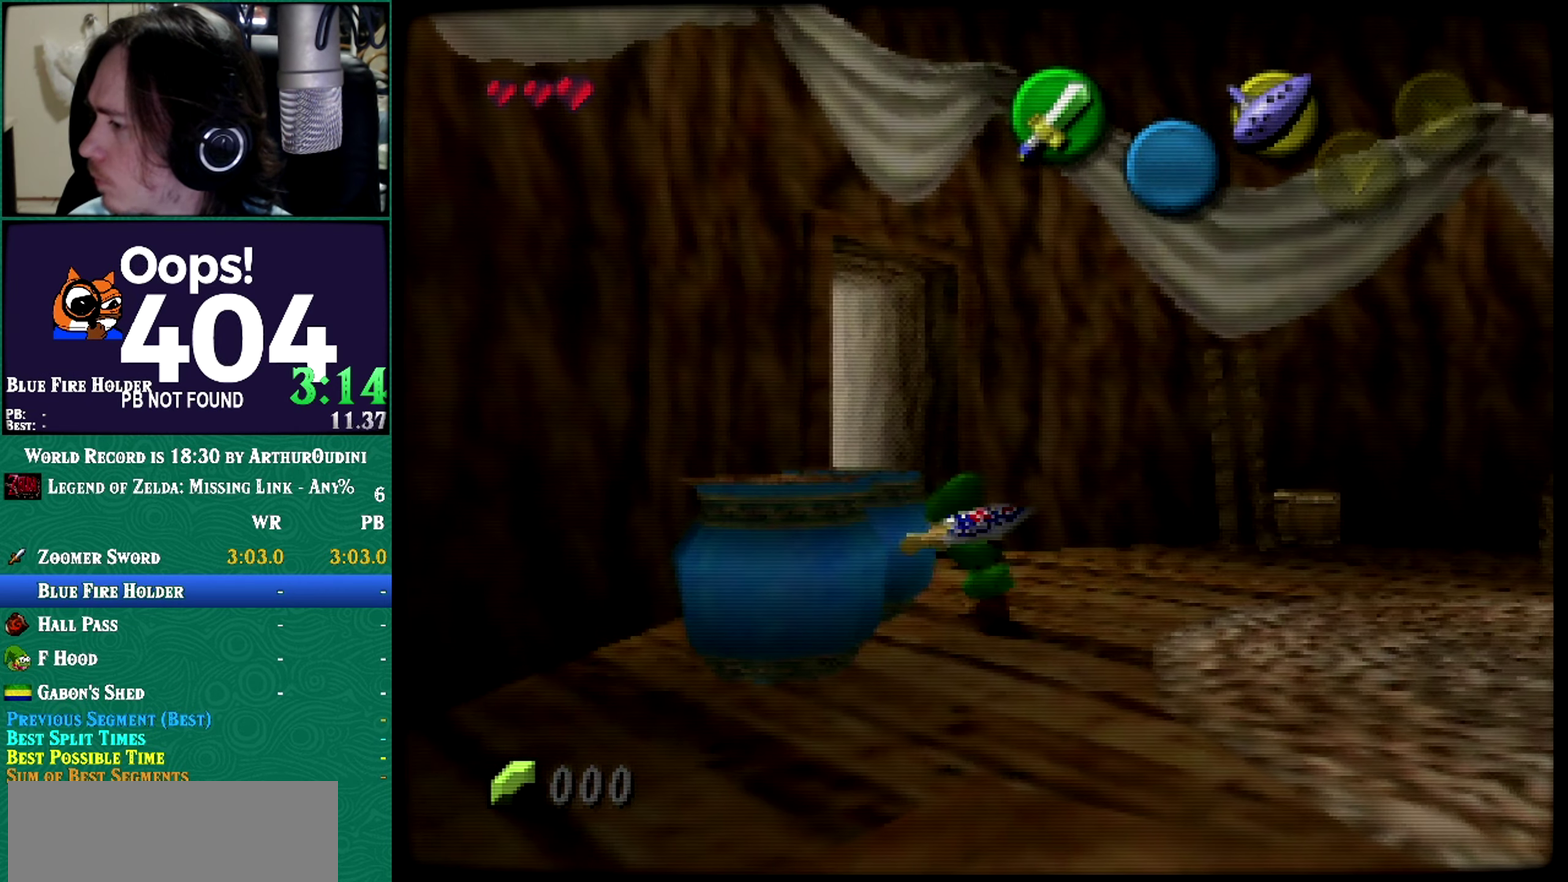
{"buttons": [], "left_stick": "up-left", "events": [[34, "A", "up"], [34, "left_stick", "up"], [84, "A", "down"], [84, "left_stick", "up-left"], [234, "A", "up"], [234, "B", "down"], [234, "C_LEFT", "down"], [234, "Z", "down"], [234, "left_stick", "left"], [284, "B", "up"], [284, "C_LEFT", "up"], [284, "Z", "up"], [284, "left_stick", "up-left"]]}
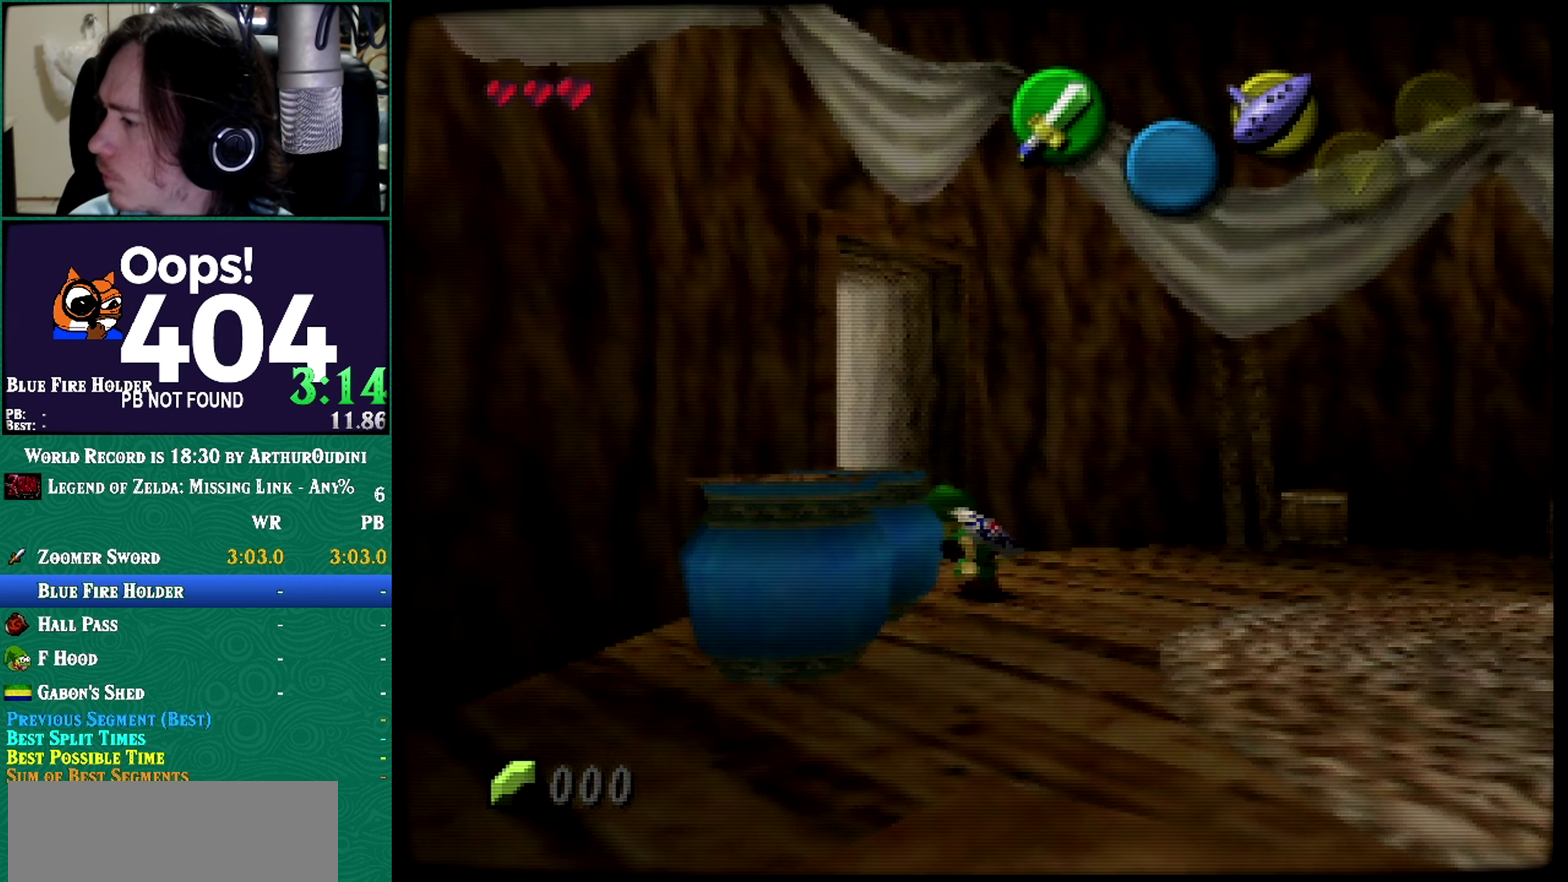
{"buttons": ["A"], "left_stick": "up-left", "events": [[300, "A", "down"]]}
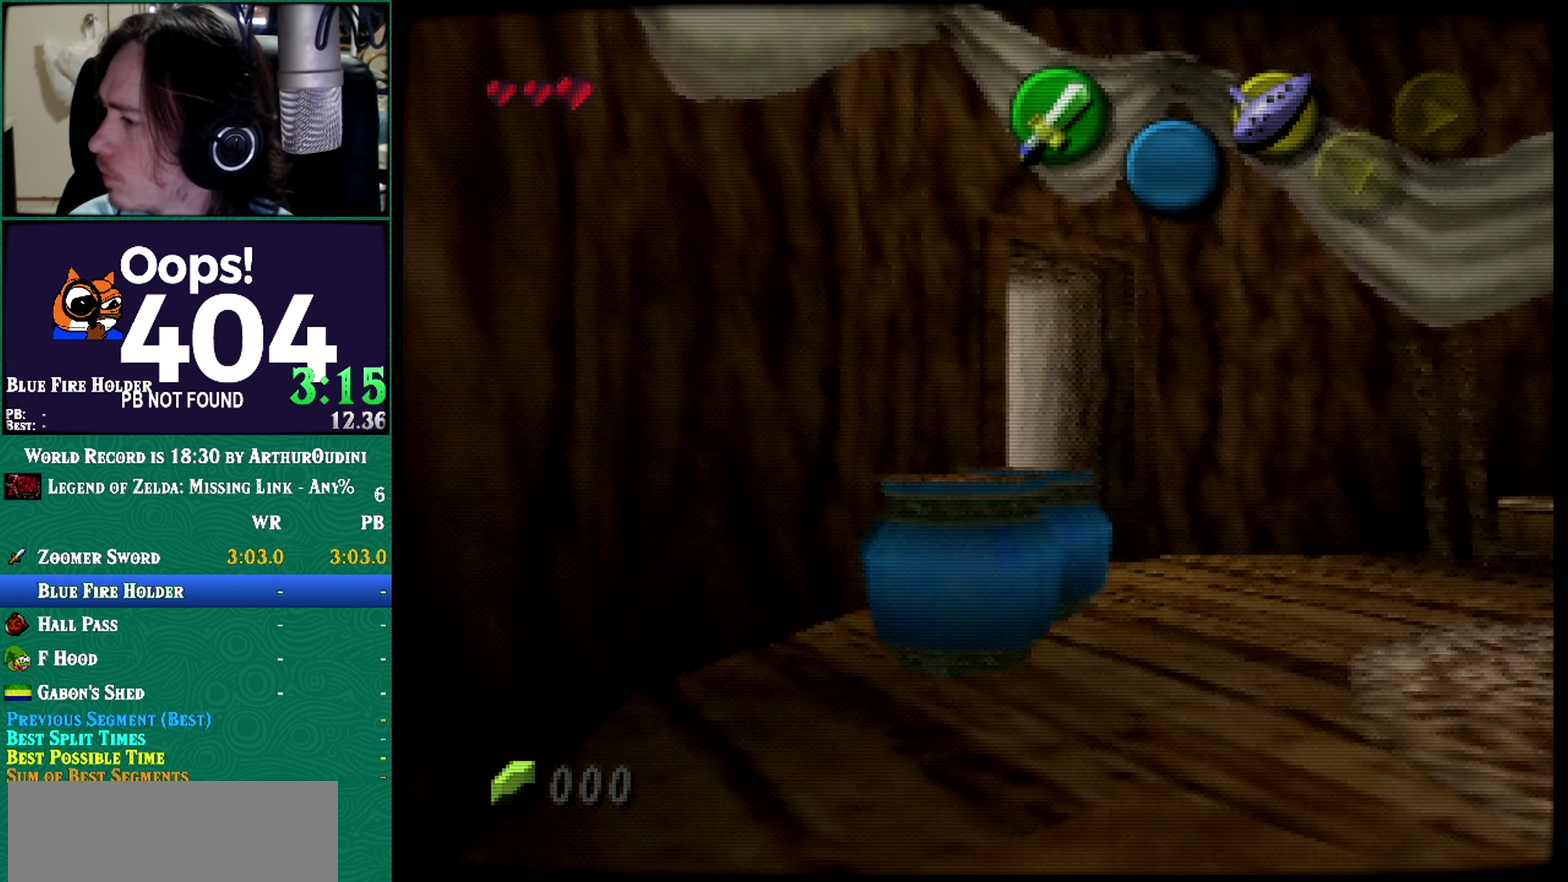
{"buttons": [], "left_stick": "up", "events": [[184, "A", "up"], [217, "left_stick", "up"]]}